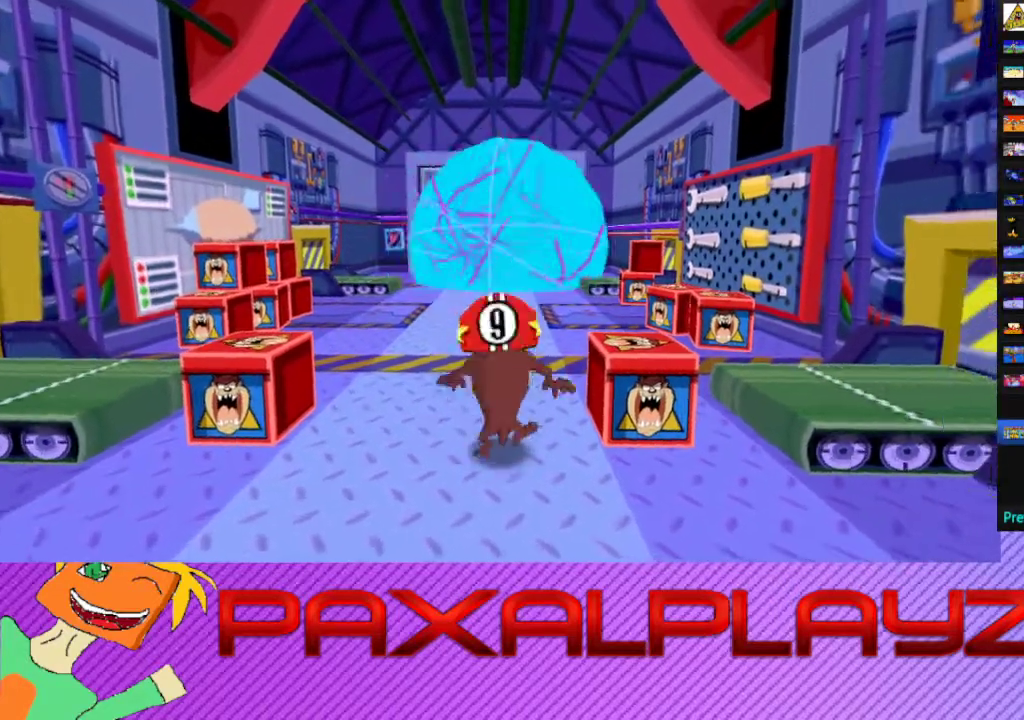
Gameplay with a controller (PlayStation layout); each line is a JSON object with the inputs held at the frame after it. "events" lists button and stick changes between this image and that frame as [ms after this image, input, new state], when the widget could be followed in between. Not read: R3 right_stick.
{"buttons": [], "left_stick": "center", "events": [[33, "left_stick", "center"], [300, "left_stick", "left"], [400, "left_stick", "center"]]}
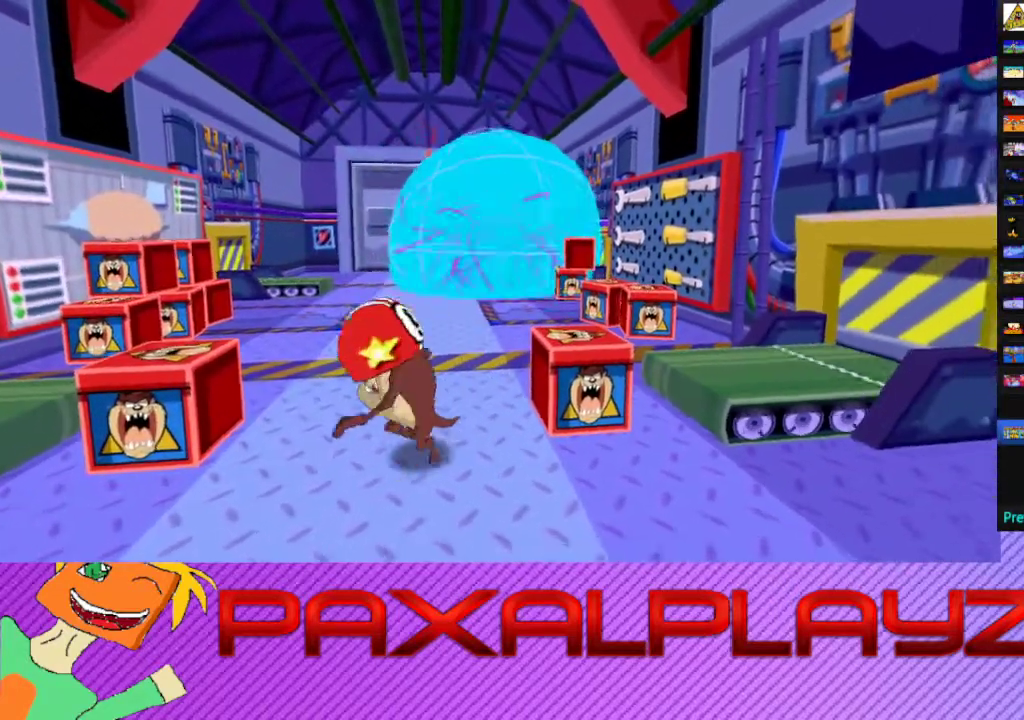
{"buttons": [], "left_stick": "center", "events": []}
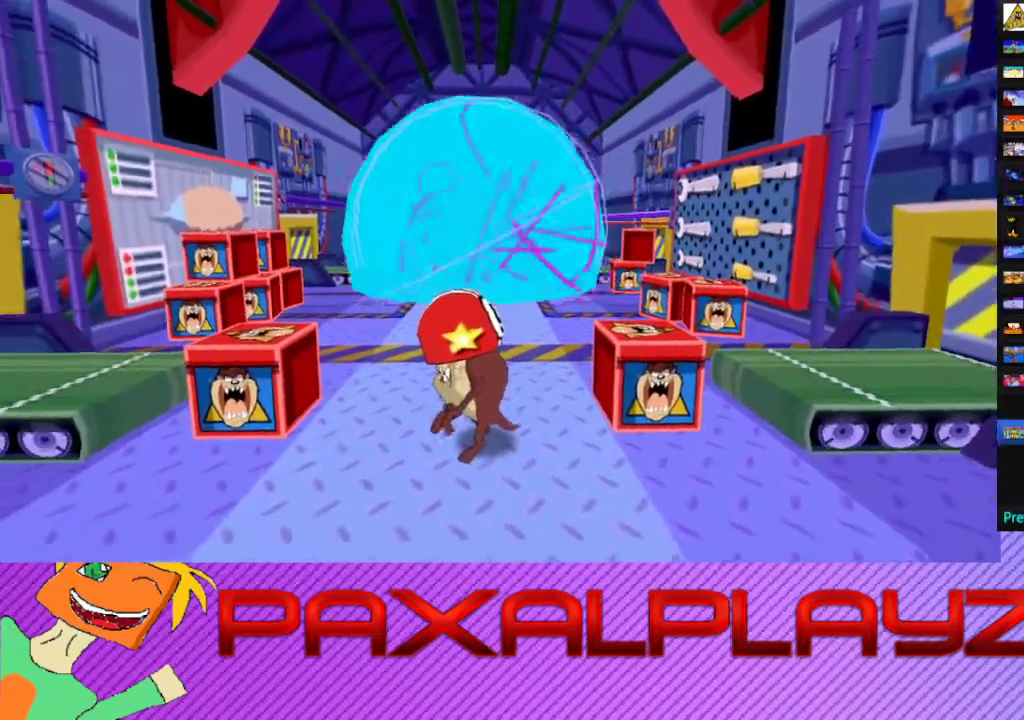
{"buttons": [], "left_stick": "center", "events": [[33, "left_stick", "up"], [200, "left_stick", "center"]]}
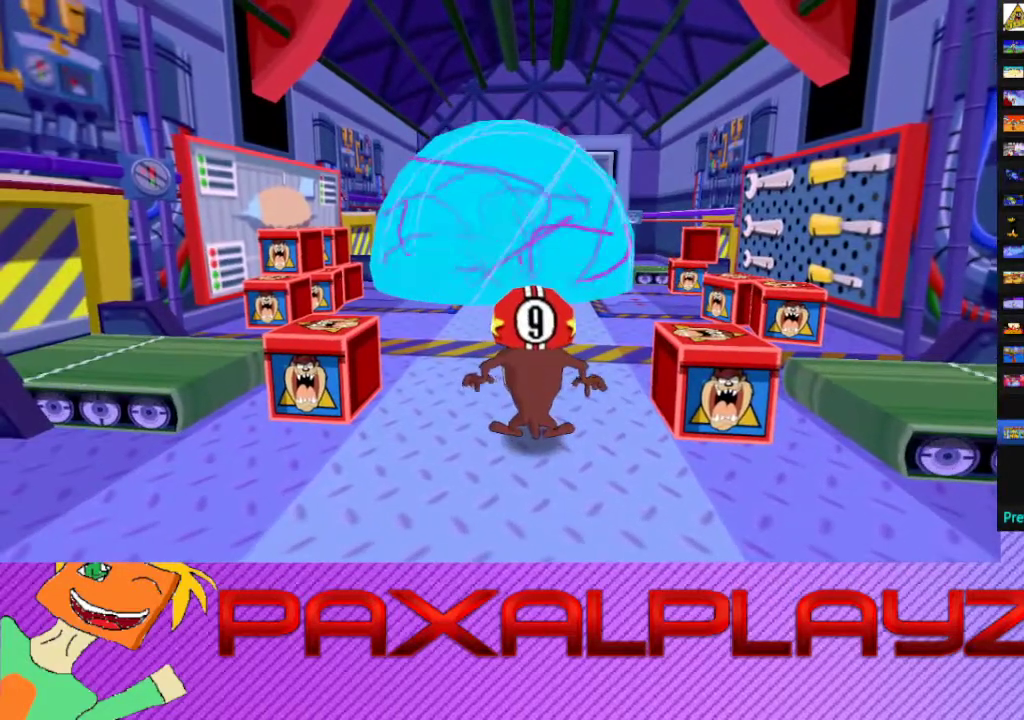
{"buttons": [], "left_stick": "center", "events": [[233, "left_stick", "up-left"], [333, "left_stick", "center"]]}
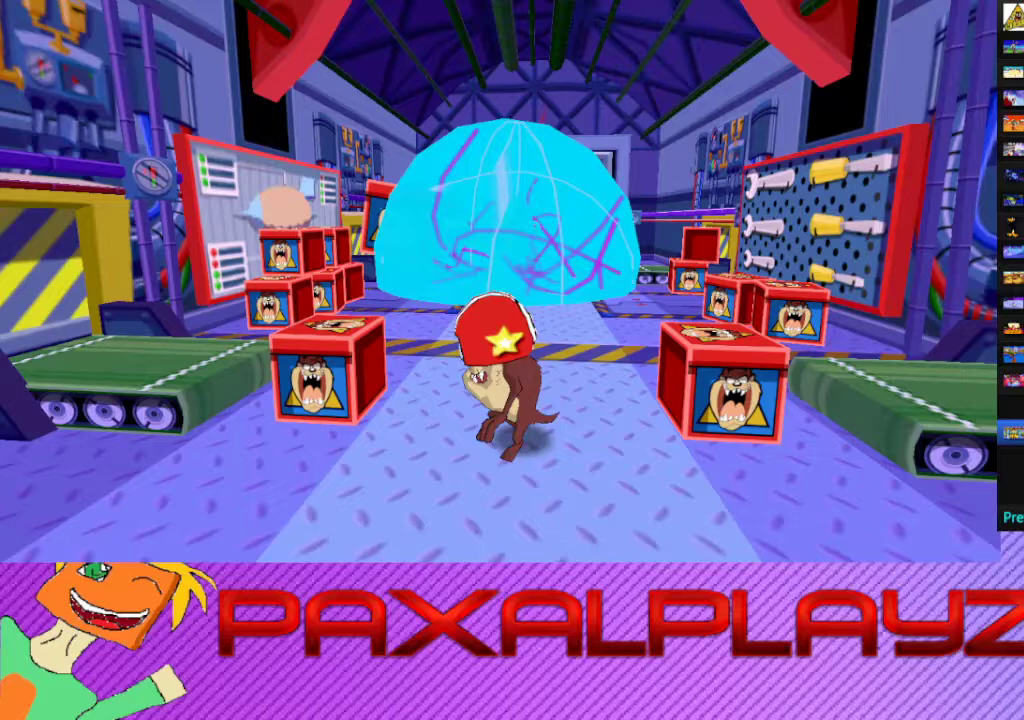
{"buttons": [], "left_stick": "center", "events": [[100, "left_stick", "up-left"], [167, "left_stick", "up"], [333, "left_stick", "center"]]}
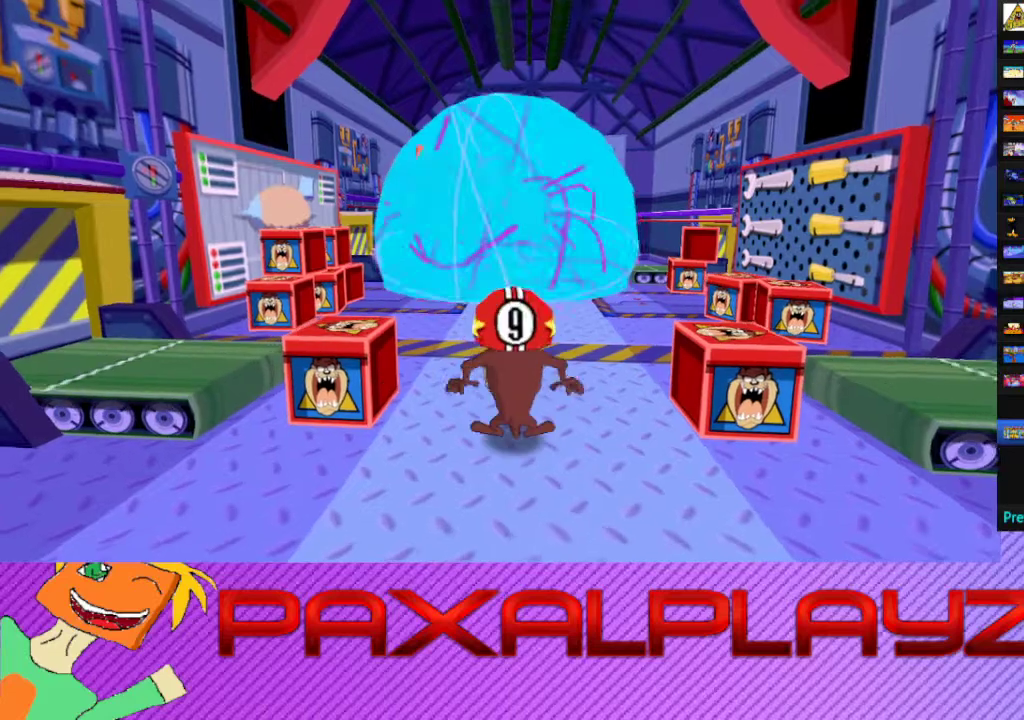
{"buttons": [], "left_stick": "center", "events": [[367, "TRIANGLE", "down"], [500, "TRIANGLE", "up"]]}
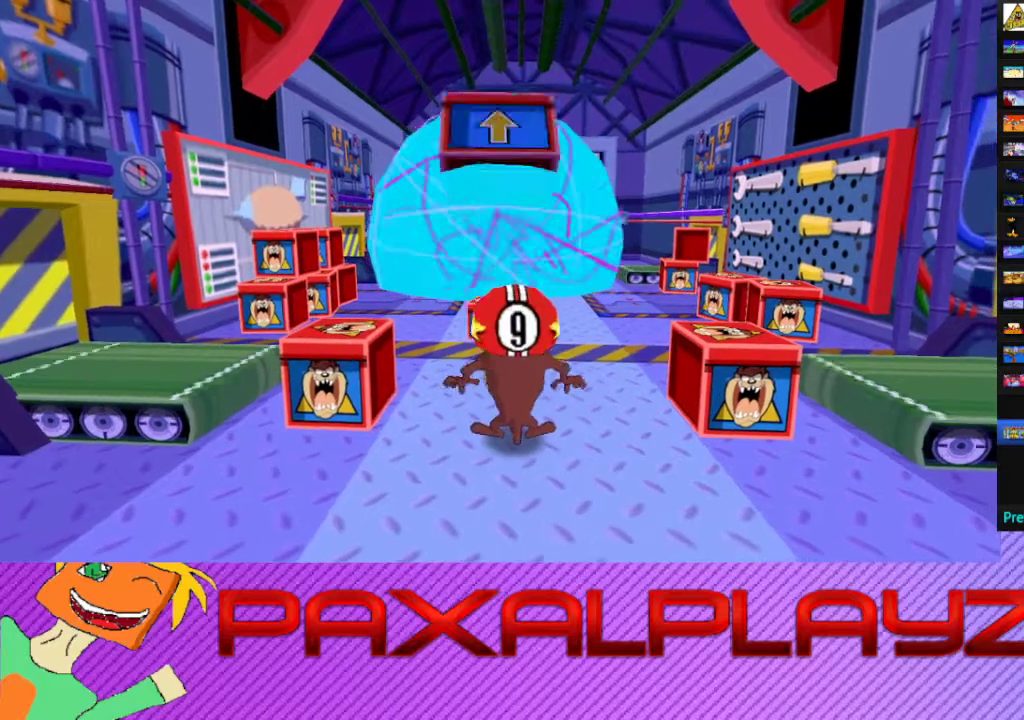
{"buttons": [], "left_stick": "center", "events": []}
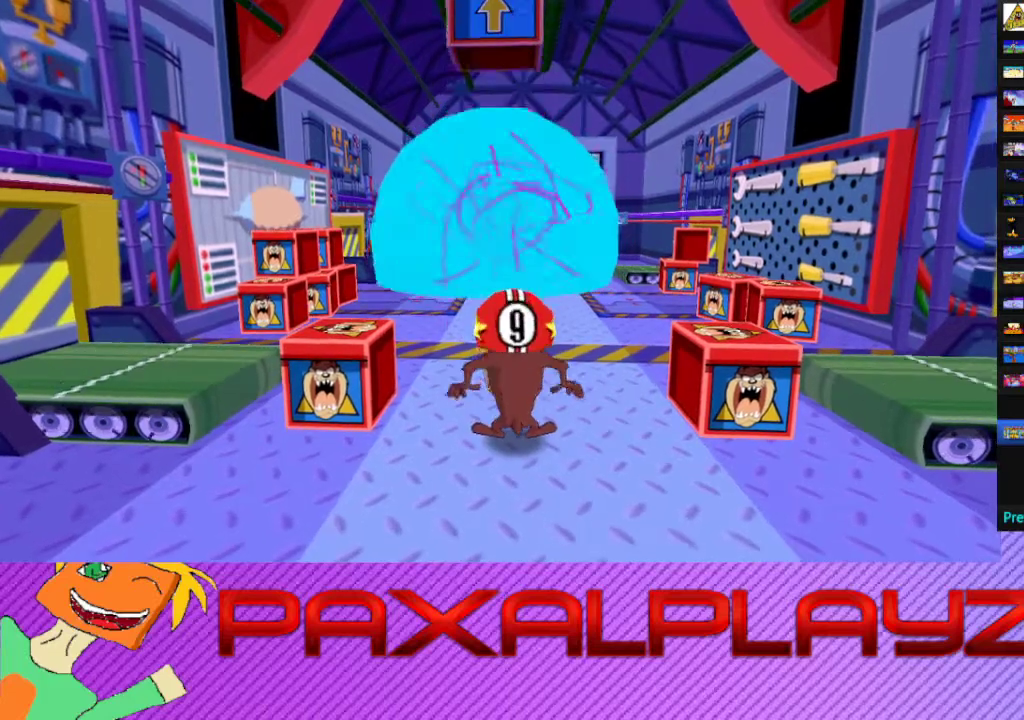
{"buttons": ["TRIANGLE"], "left_stick": "center", "events": [[33, "left_stick", "left"], [433, "left_stick", "center"], [500, "TRIANGLE", "down"]]}
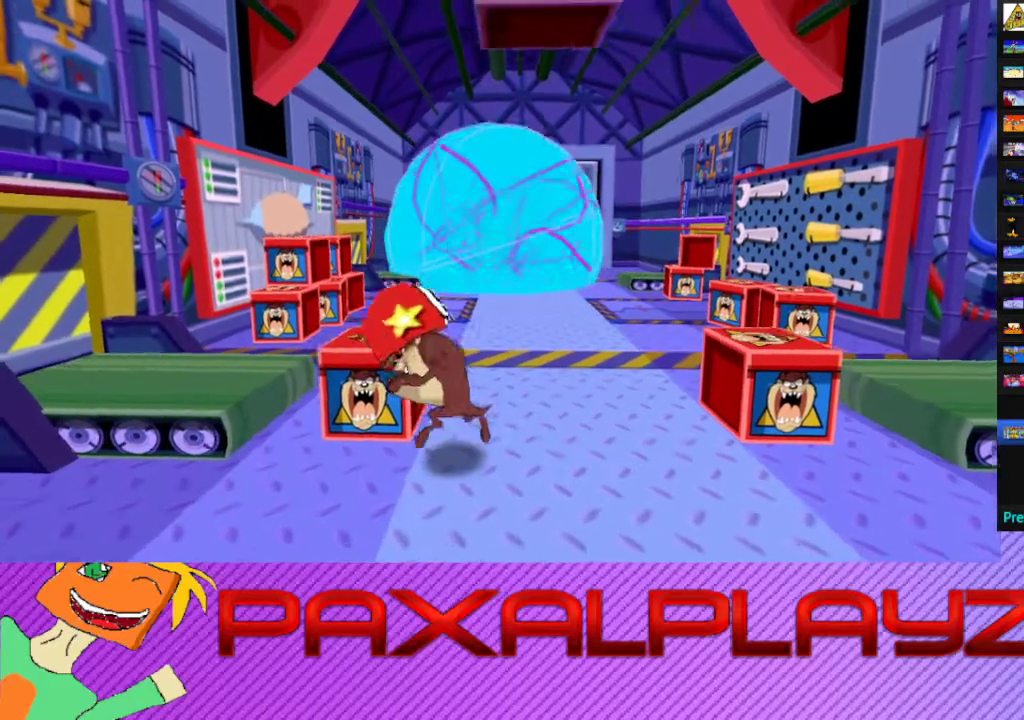
{"buttons": [], "left_stick": "right", "events": [[67, "TRIANGLE", "up"], [467, "left_stick", "right"]]}
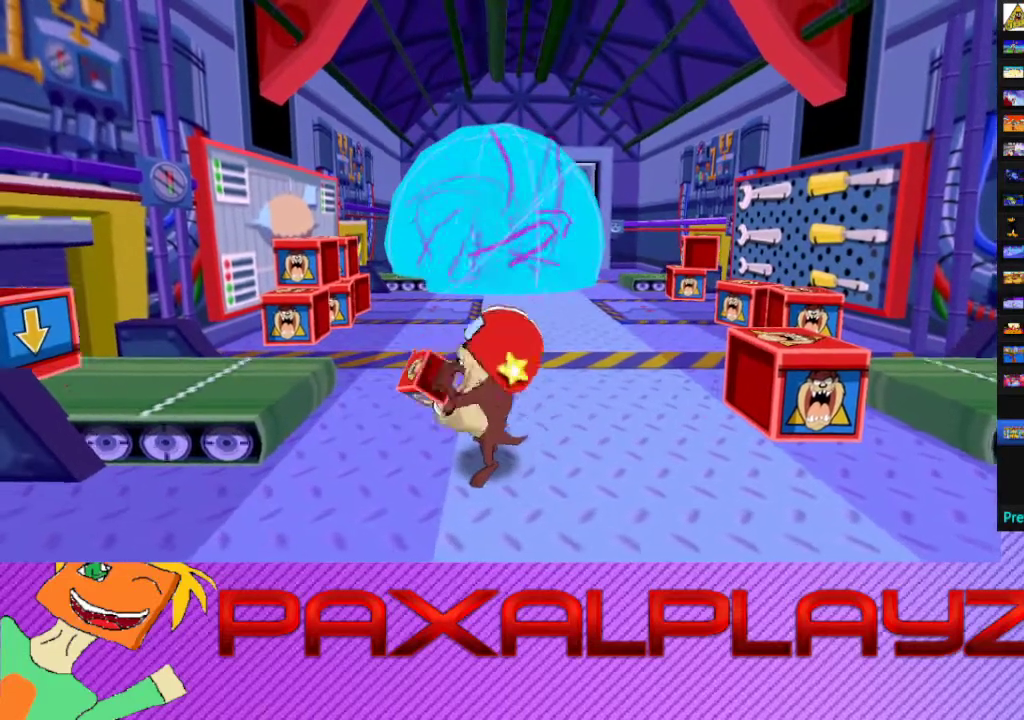
{"buttons": [], "left_stick": "right", "events": []}
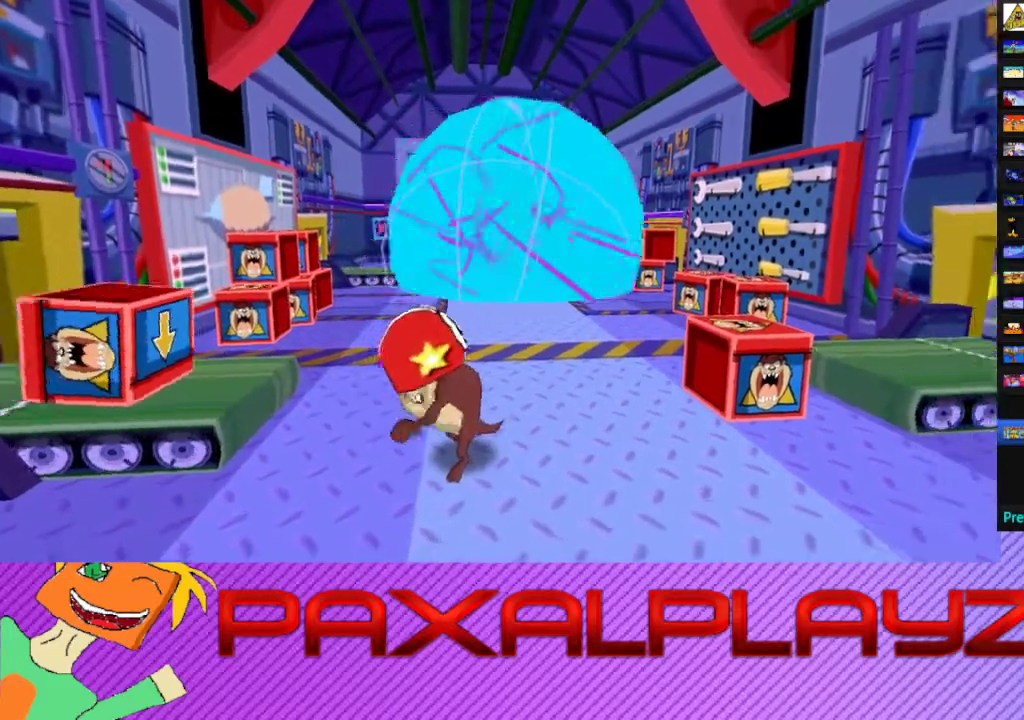
{"buttons": [], "left_stick": "center", "events": [[400, "left_stick", "up-right"], [467, "left_stick", "center"]]}
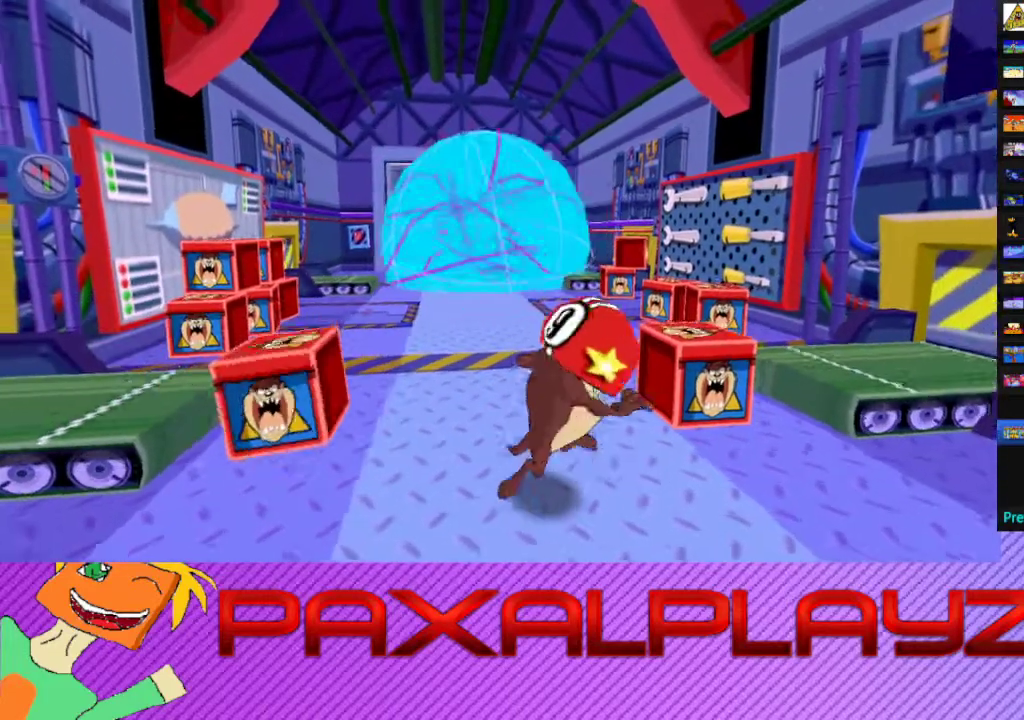
{"buttons": [], "left_stick": "center", "events": []}
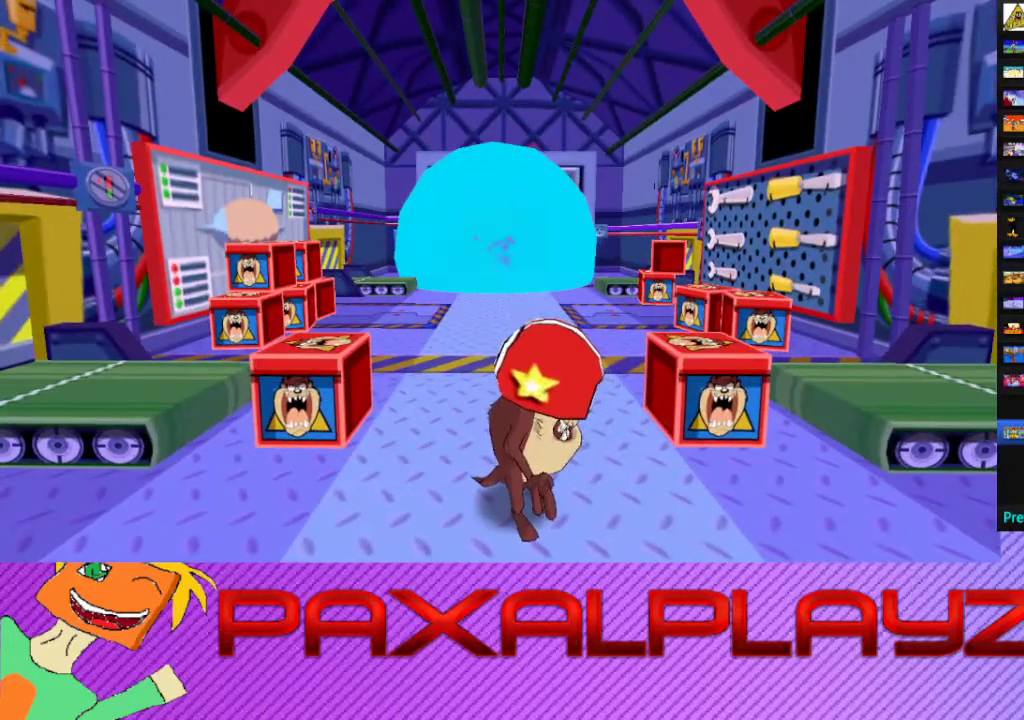
{"buttons": [], "left_stick": "up", "events": [[333, "left_stick", "up"]]}
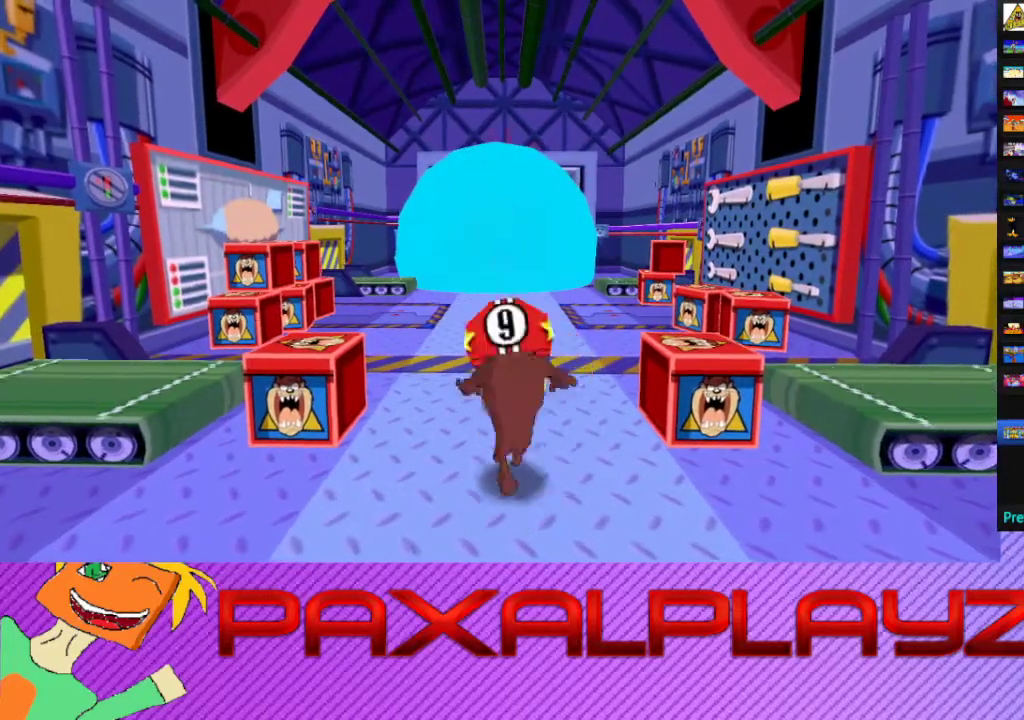
{"buttons": ["TRIANGLE"], "left_stick": "up-left", "events": [[33, "left_stick", "center"], [200, "left_stick", "up"], [267, "left_stick", "up-left"], [433, "TRIANGLE", "down"]]}
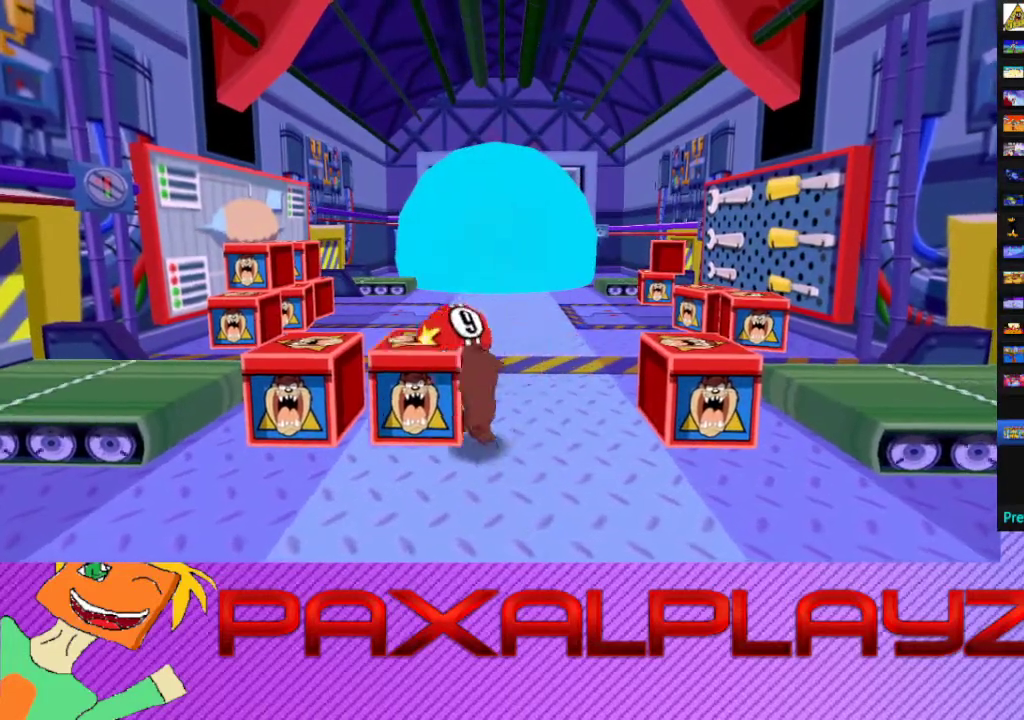
{"buttons": [], "left_stick": "left", "events": [[33, "TRIANGLE", "up"], [200, "left_stick", "center"], [367, "left_stick", "left"]]}
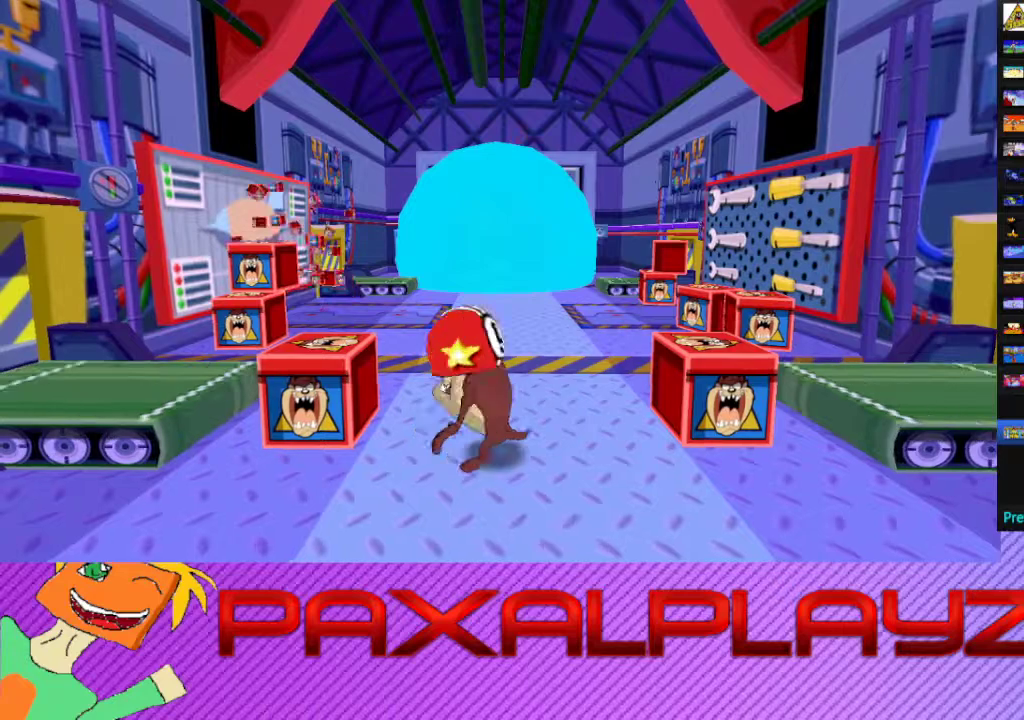
{"buttons": [], "left_stick": "right", "events": [[167, "TRIANGLE", "down"], [300, "TRIANGLE", "up"], [300, "left_stick", "center"], [500, "left_stick", "right"]]}
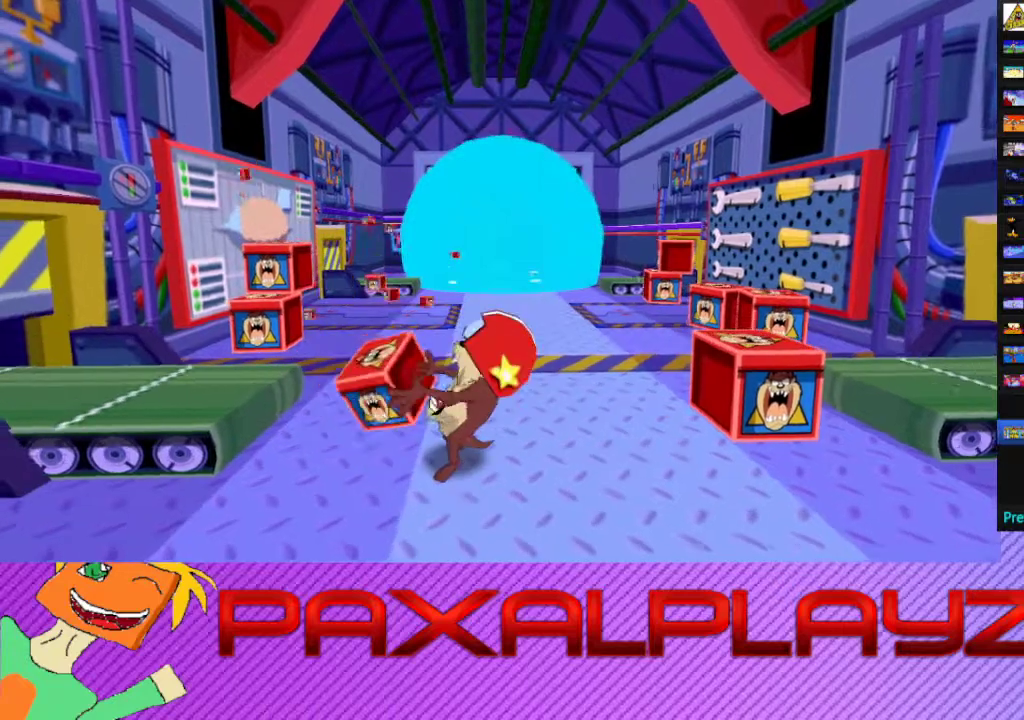
{"buttons": [], "left_stick": "up-right", "events": [[200, "left_stick", "up-right"]]}
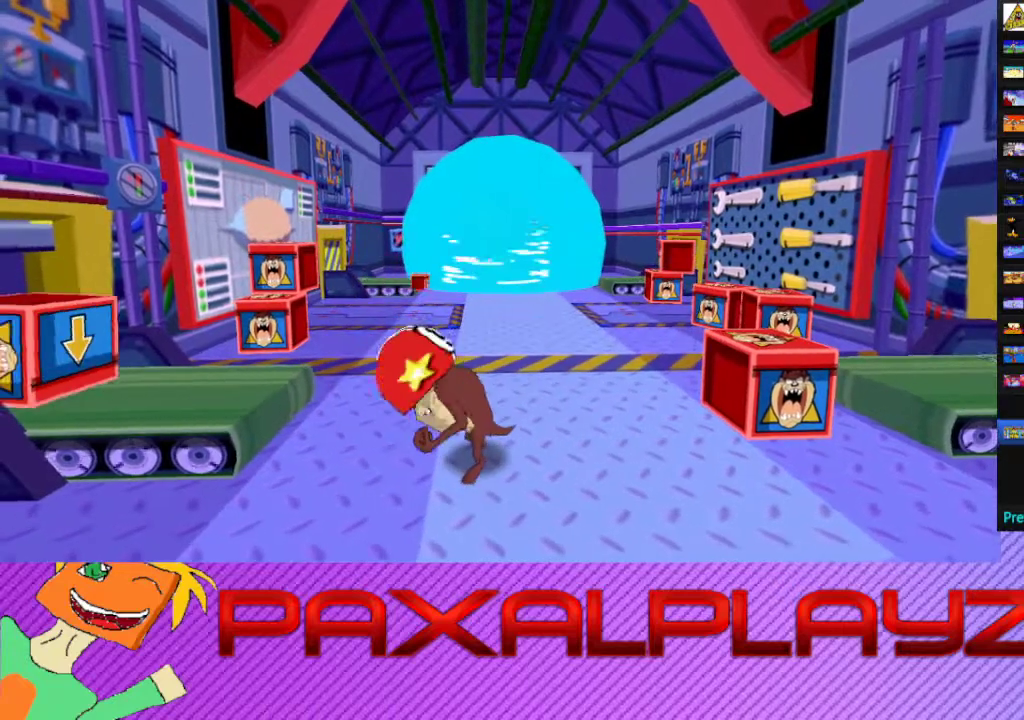
{"buttons": [], "left_stick": "up-right", "events": []}
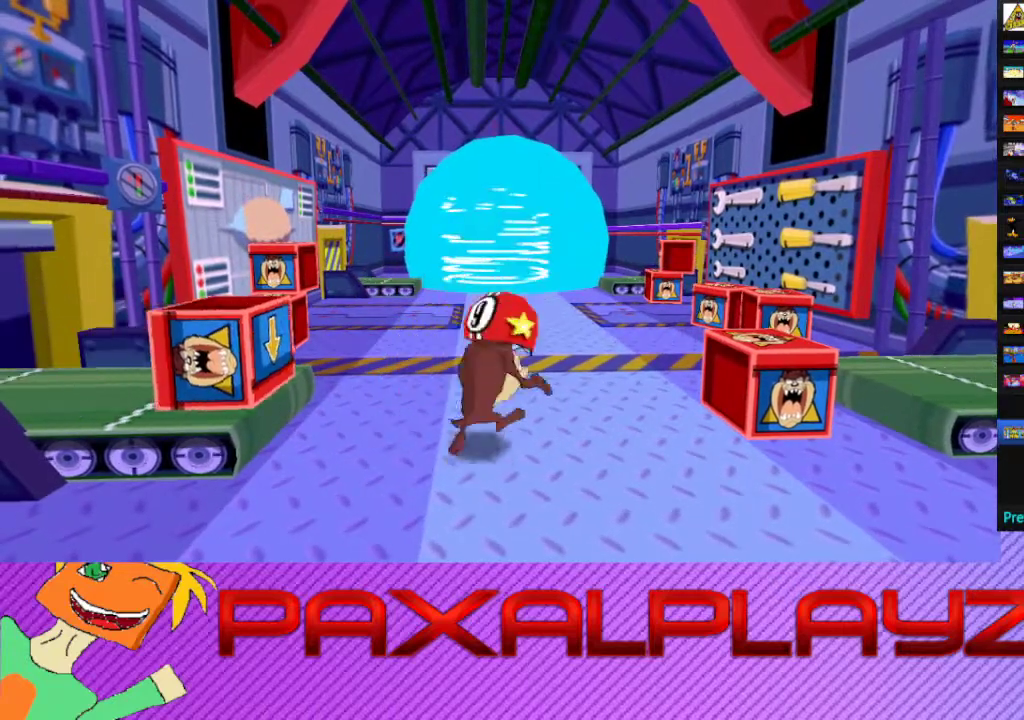
{"buttons": [], "left_stick": "up-right", "events": [[200, "TRIANGLE", "down"], [333, "TRIANGLE", "up"]]}
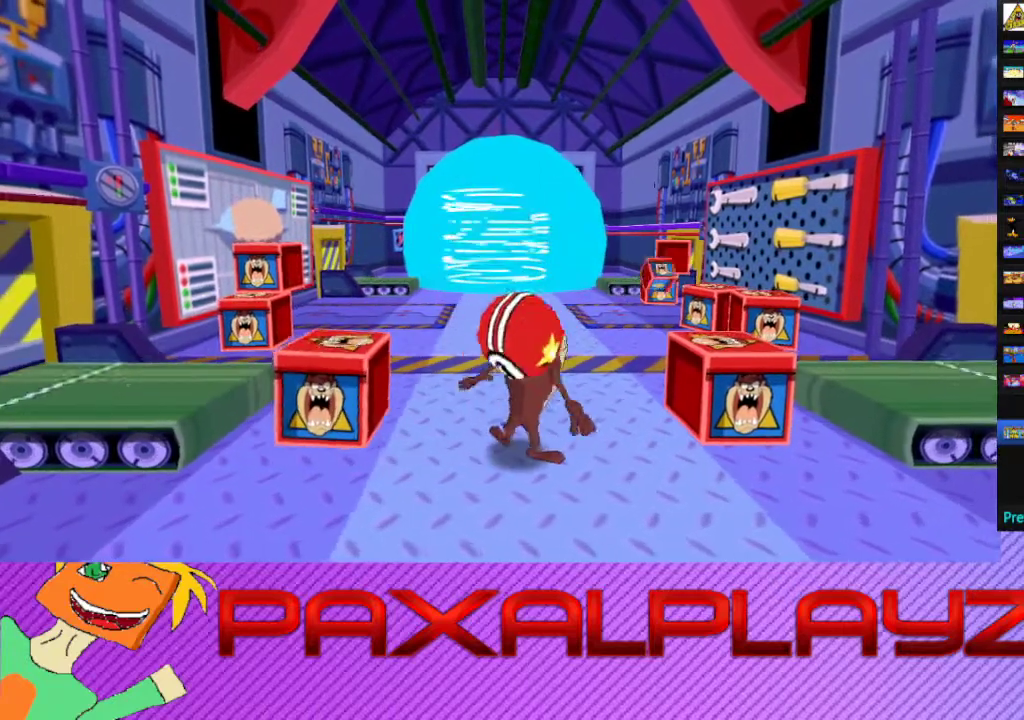
{"buttons": [], "left_stick": "up-right", "events": []}
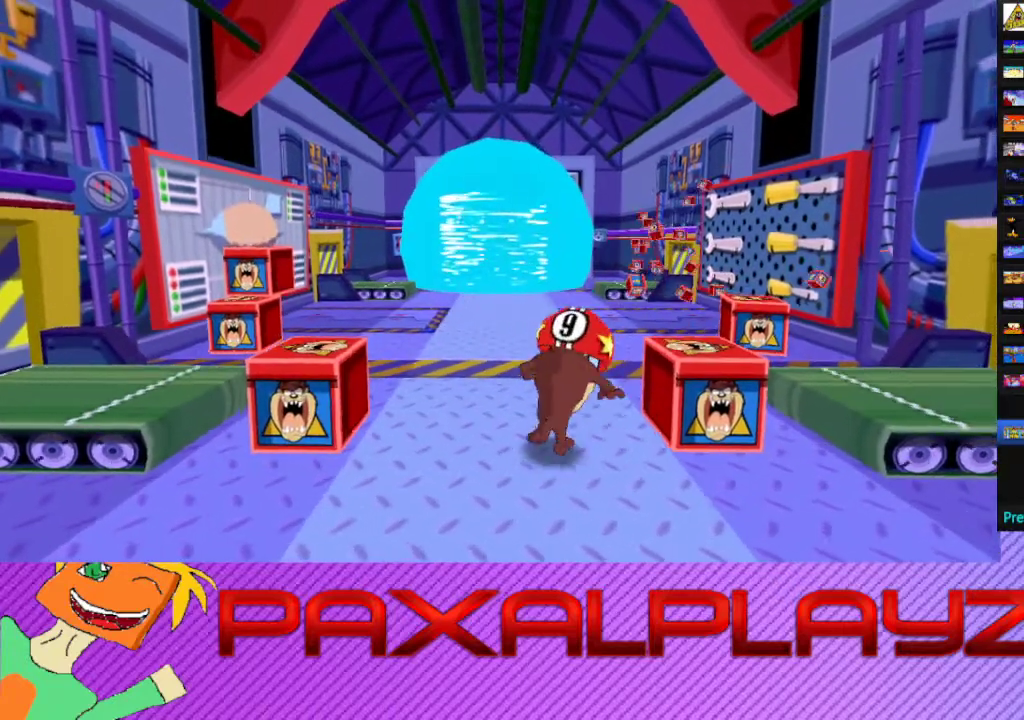
{"buttons": [], "left_stick": "center", "events": [[33, "TRIANGLE", "down"], [200, "TRIANGLE", "up"], [300, "left_stick", "center"]]}
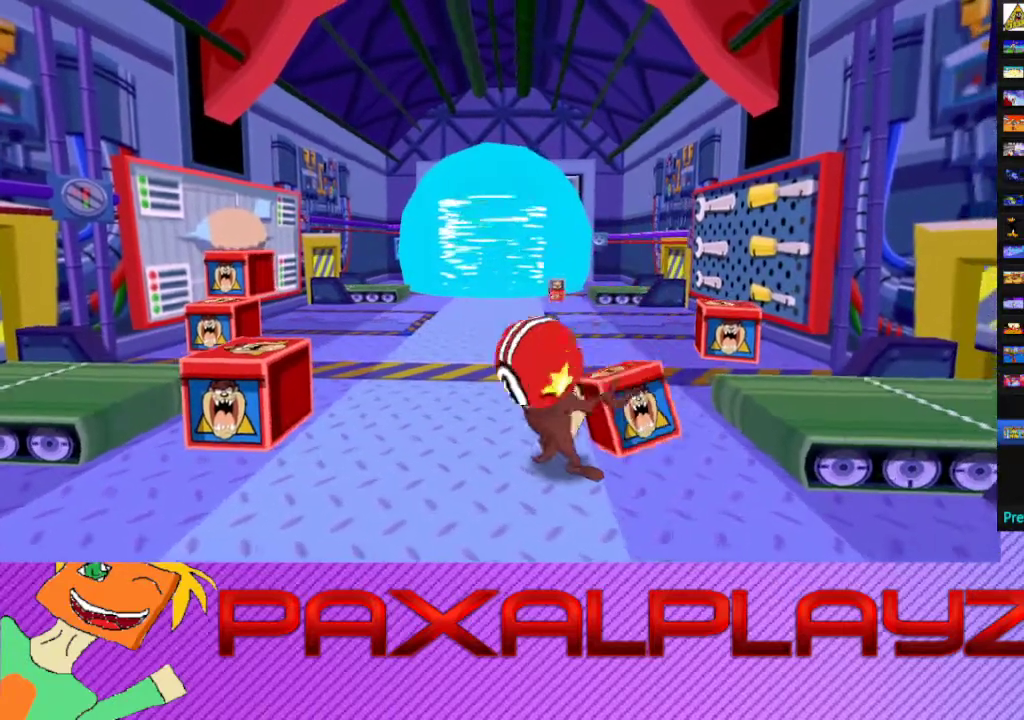
{"buttons": [], "left_stick": "left", "events": [[133, "left_stick", "left"]]}
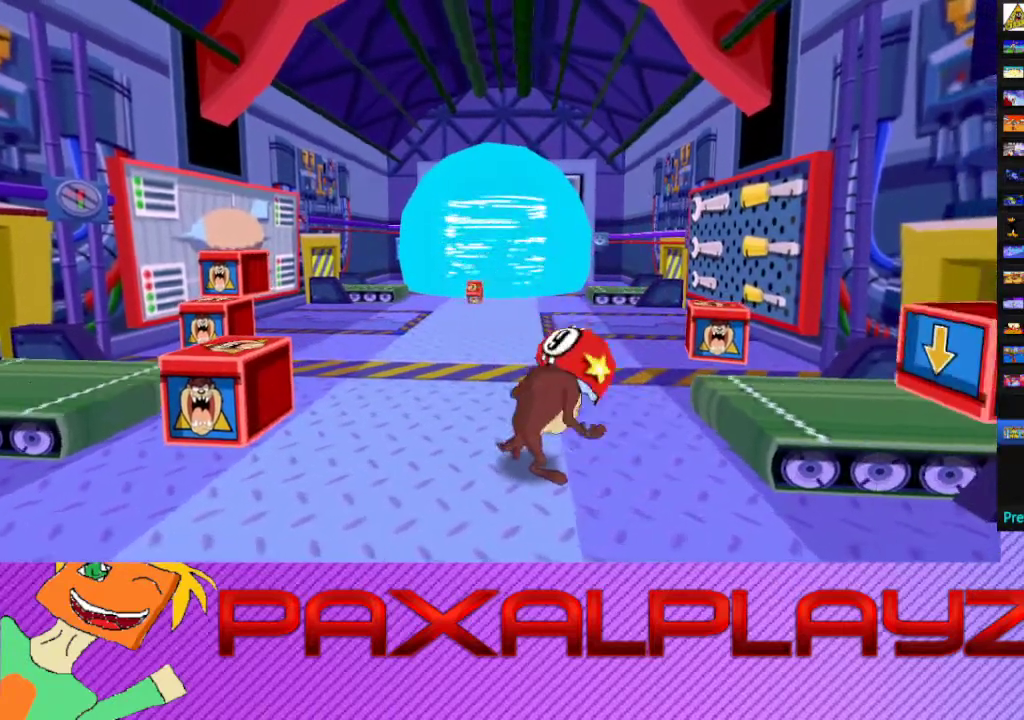
{"buttons": [], "left_stick": "up-left", "events": [[300, "left_stick", "up-left"]]}
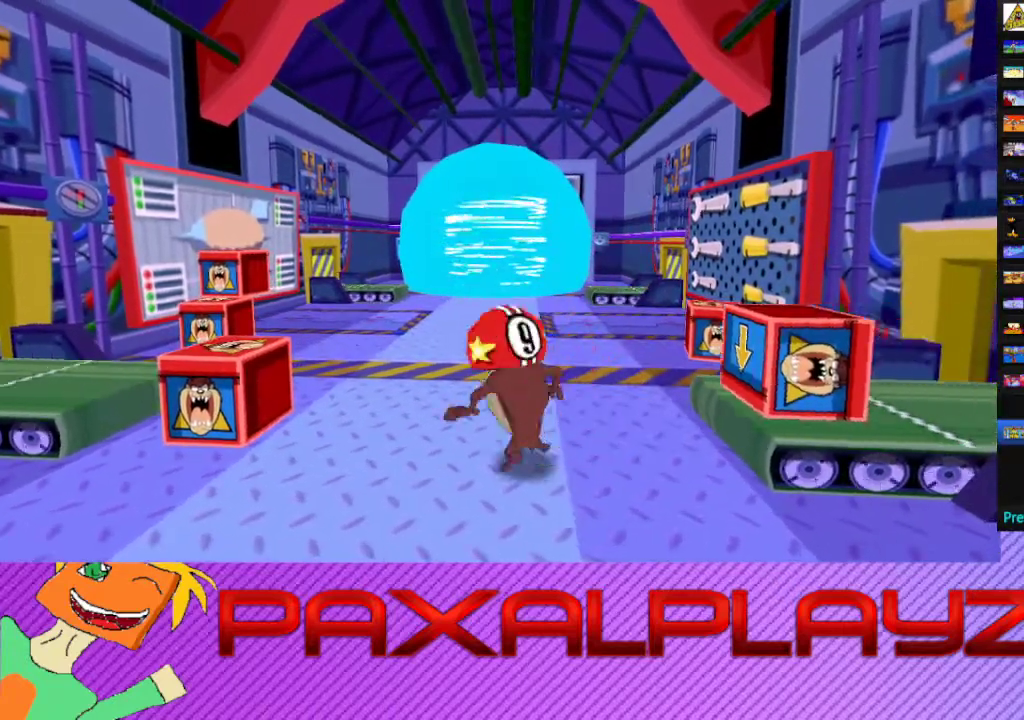
{"buttons": [], "left_stick": "up-left", "events": [[100, "TRIANGLE", "down"], [233, "TRIANGLE", "up"]]}
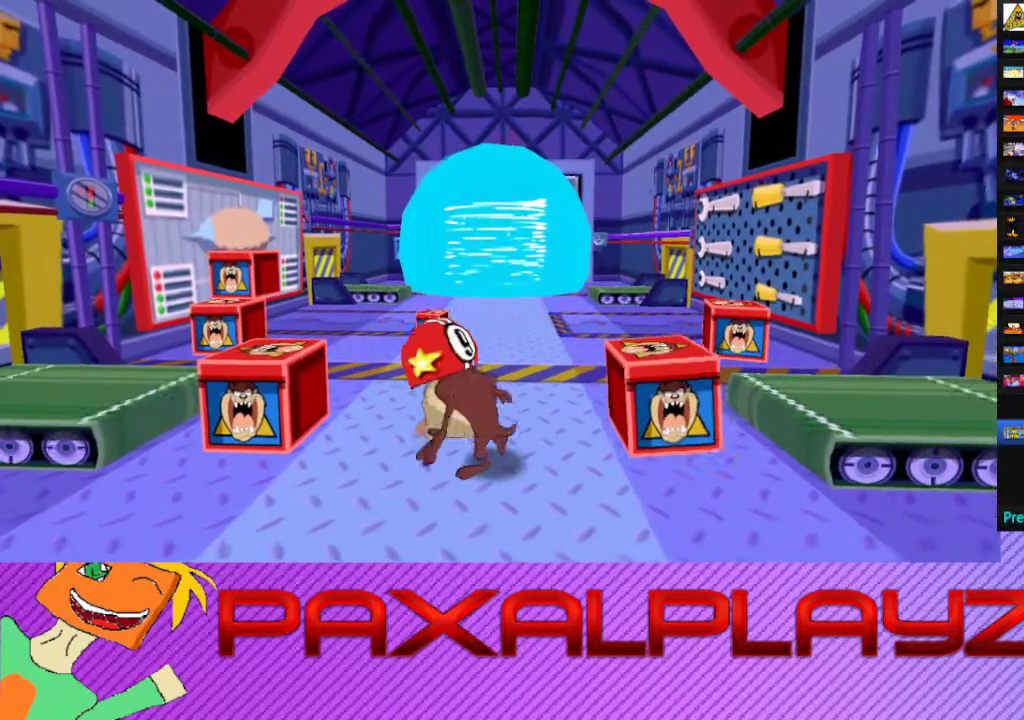
{"buttons": ["TRIANGLE"], "left_stick": "up-left", "events": [[100, "left_stick", "left"], [233, "left_stick", "up-left"], [433, "TRIANGLE", "down"]]}
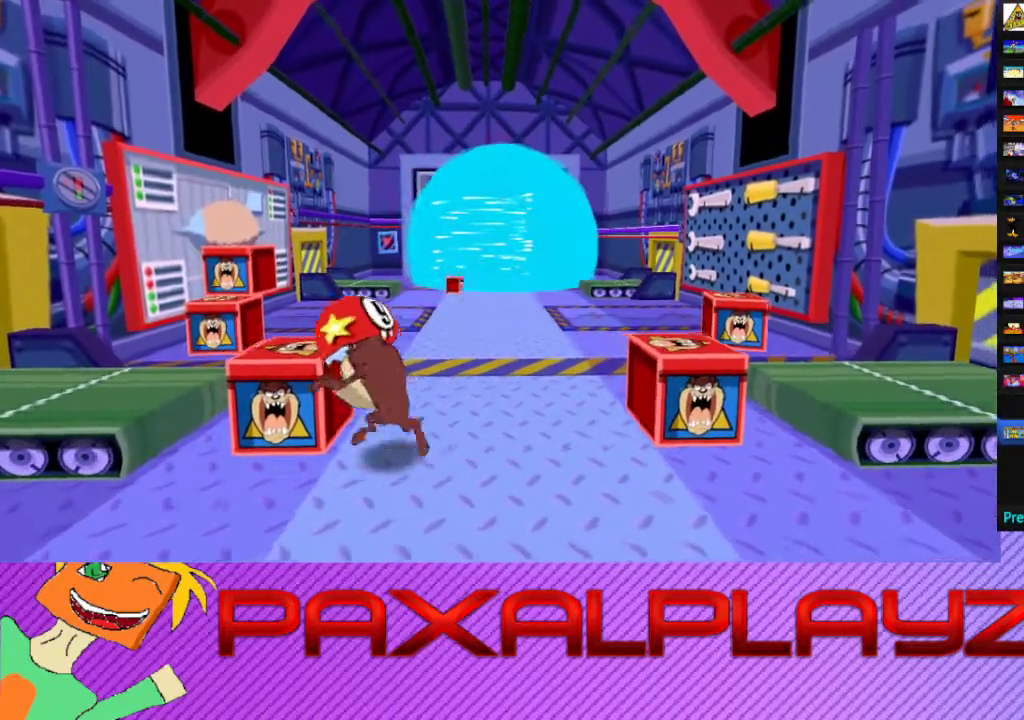
{"buttons": [], "left_stick": "center", "events": [[67, "TRIANGLE", "up"], [133, "left_stick", "center"]]}
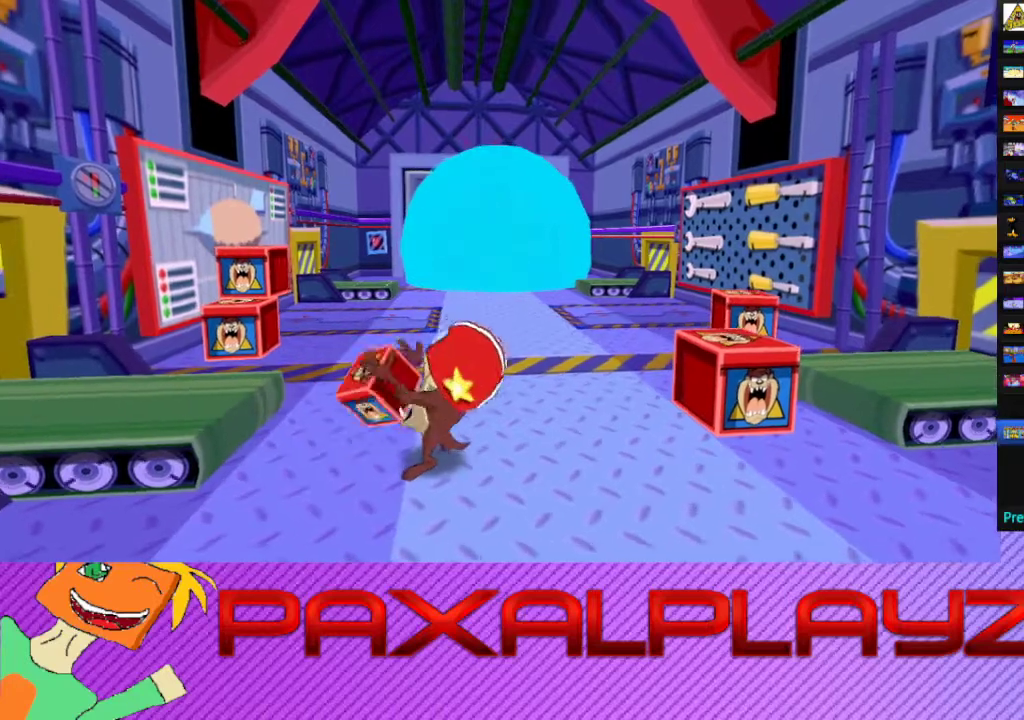
{"buttons": [], "left_stick": "up-right", "events": [[133, "left_stick", "up"], [267, "left_stick", "right"], [467, "left_stick", "up-right"]]}
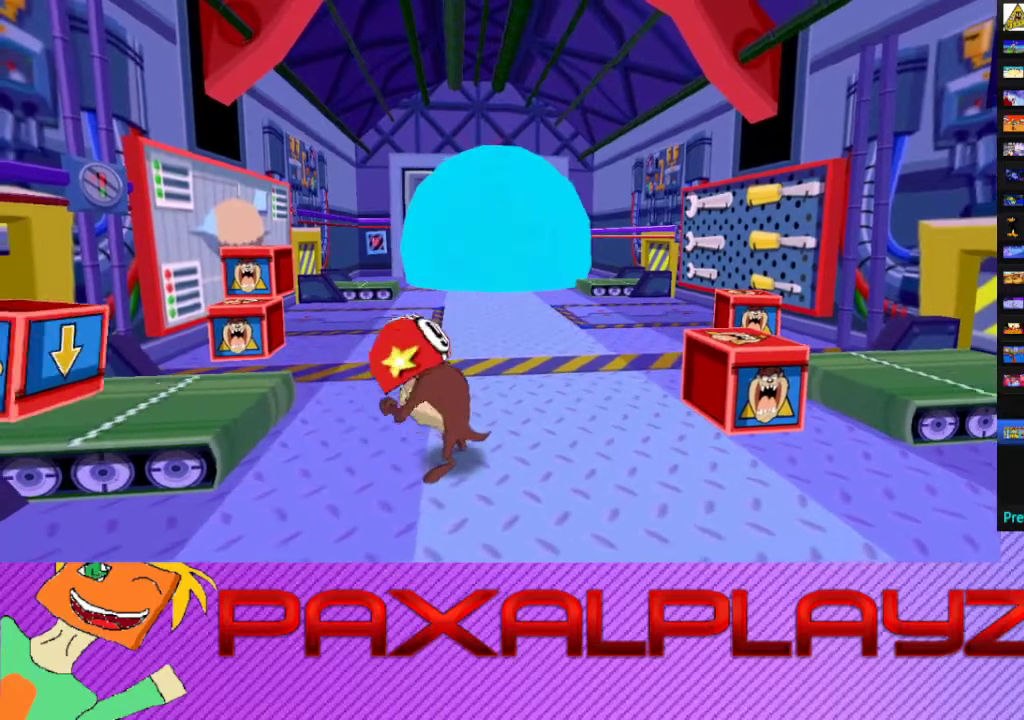
{"buttons": [], "left_stick": "up-right", "events": []}
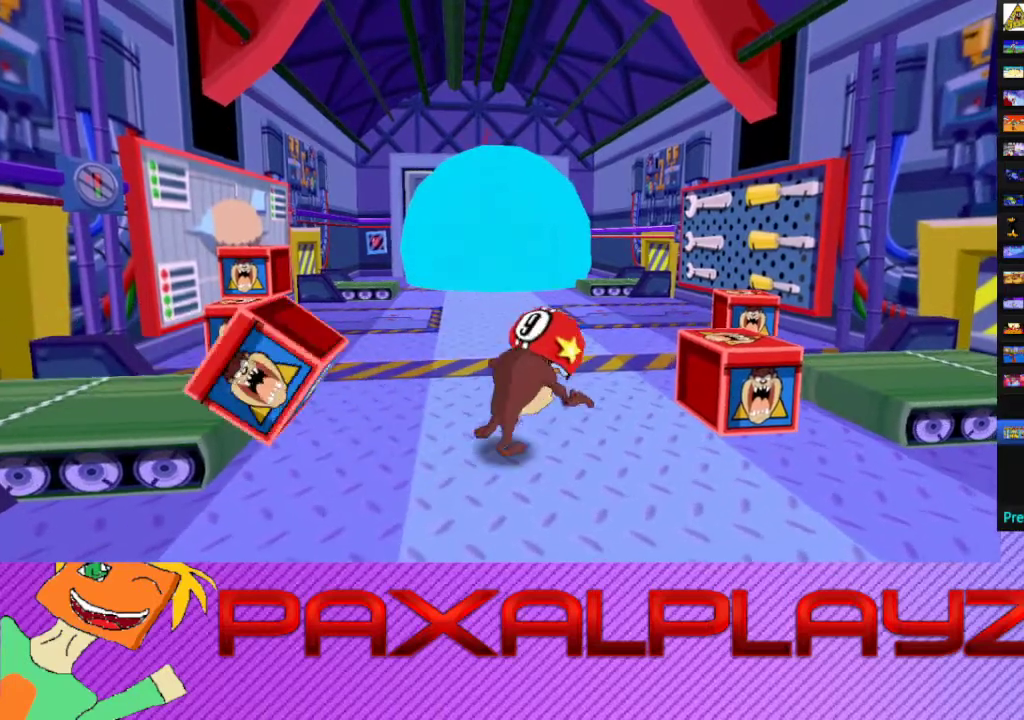
{"buttons": [], "left_stick": "up-right", "events": [[133, "TRIANGLE", "down"], [233, "TRIANGLE", "up"]]}
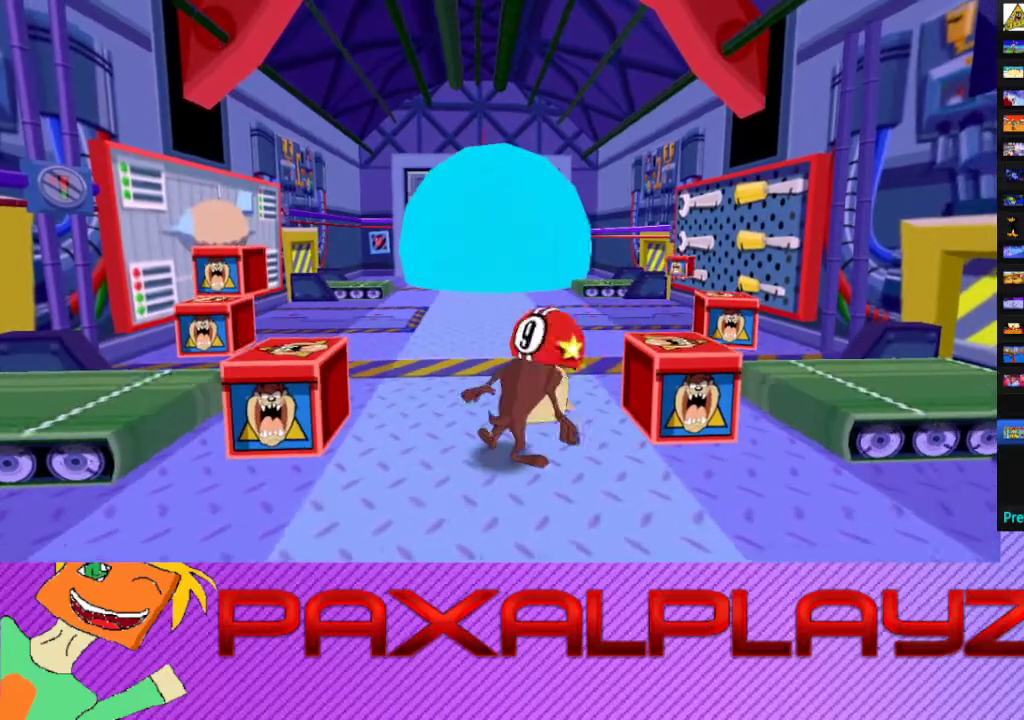
{"buttons": [], "left_stick": "up-right", "events": [[300, "TRIANGLE", "down"], [500, "TRIANGLE", "up"]]}